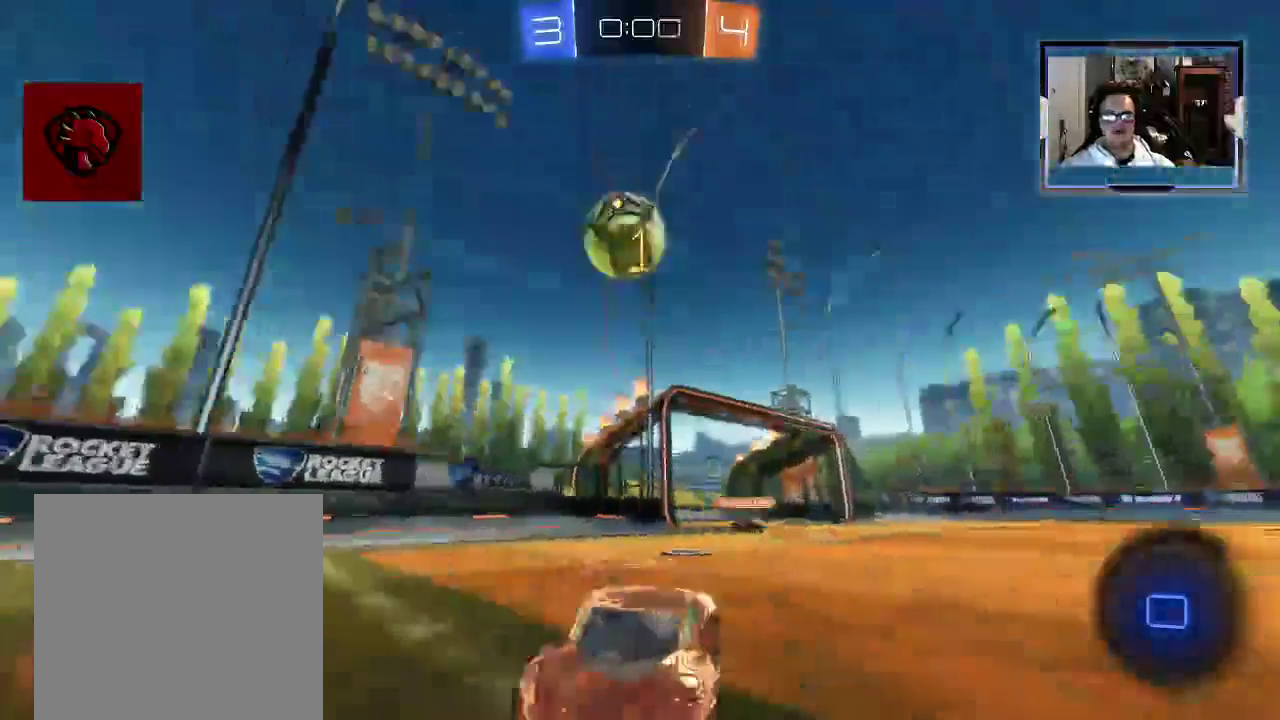
Gameplay with a controller (Xbox layout); each line is a JSON object with the inputs held at the frame after it. "events" lists button and stick changes between this image and that frame as [ms after this image, input, new state], when the widget could be followed in between. Not read: L3 R1 R3.
{"buttons": ["X", "R2"], "left_stick": "left", "right_stick": "center", "events": [[167, "R2", "down"], [167, "left_stick", "left"], [292, "X", "down"]]}
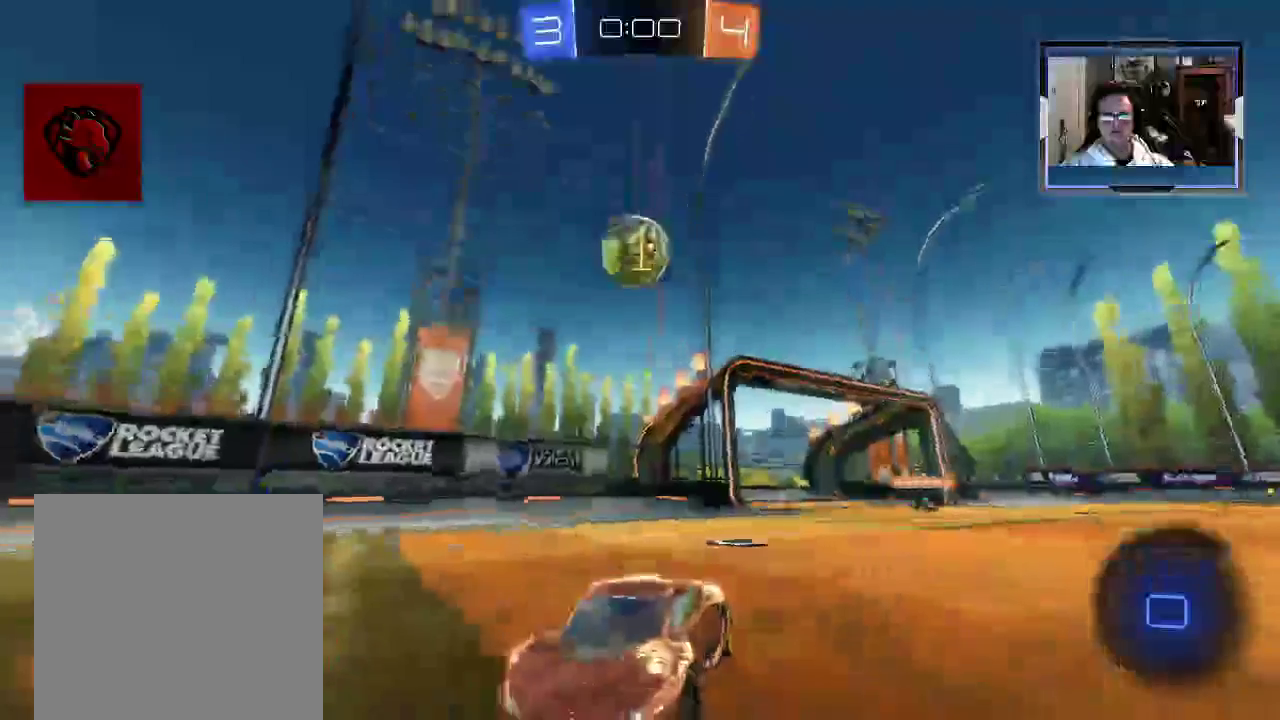
{"buttons": ["R2"], "left_stick": "left", "right_stick": "center", "events": [[417, "X", "up"]]}
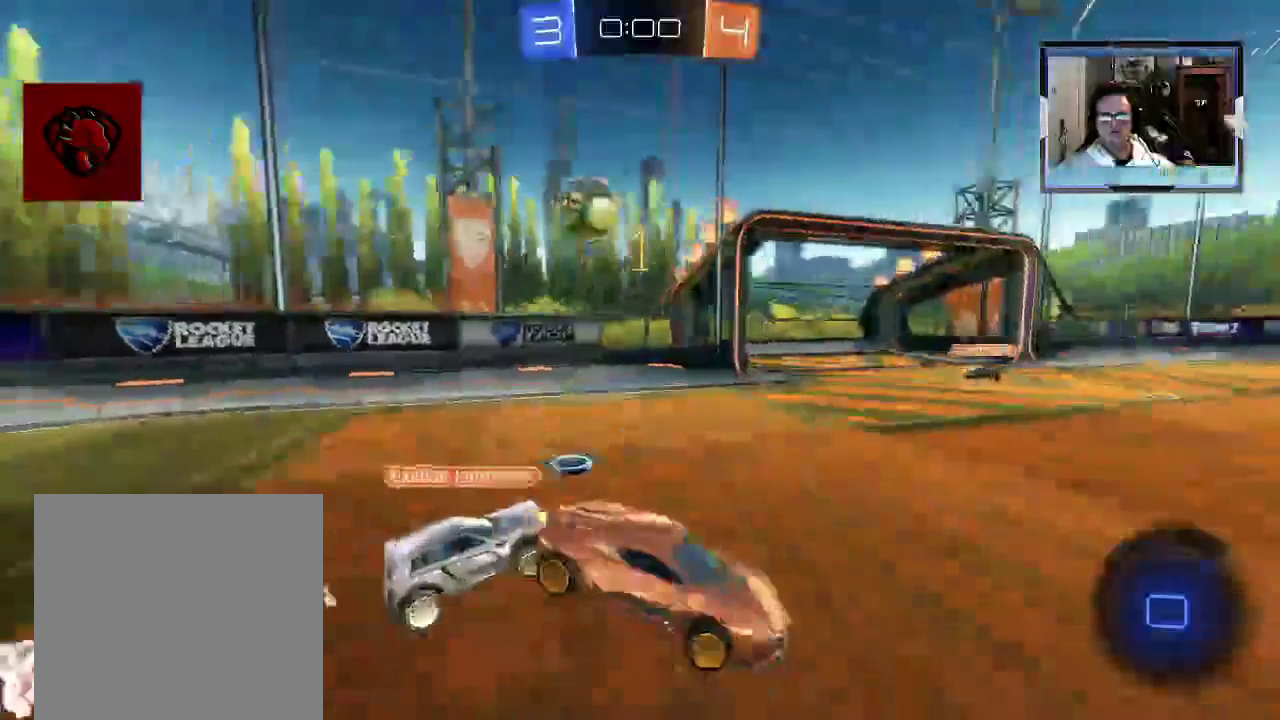
{"buttons": ["R2"], "left_stick": "left", "right_stick": "center", "events": []}
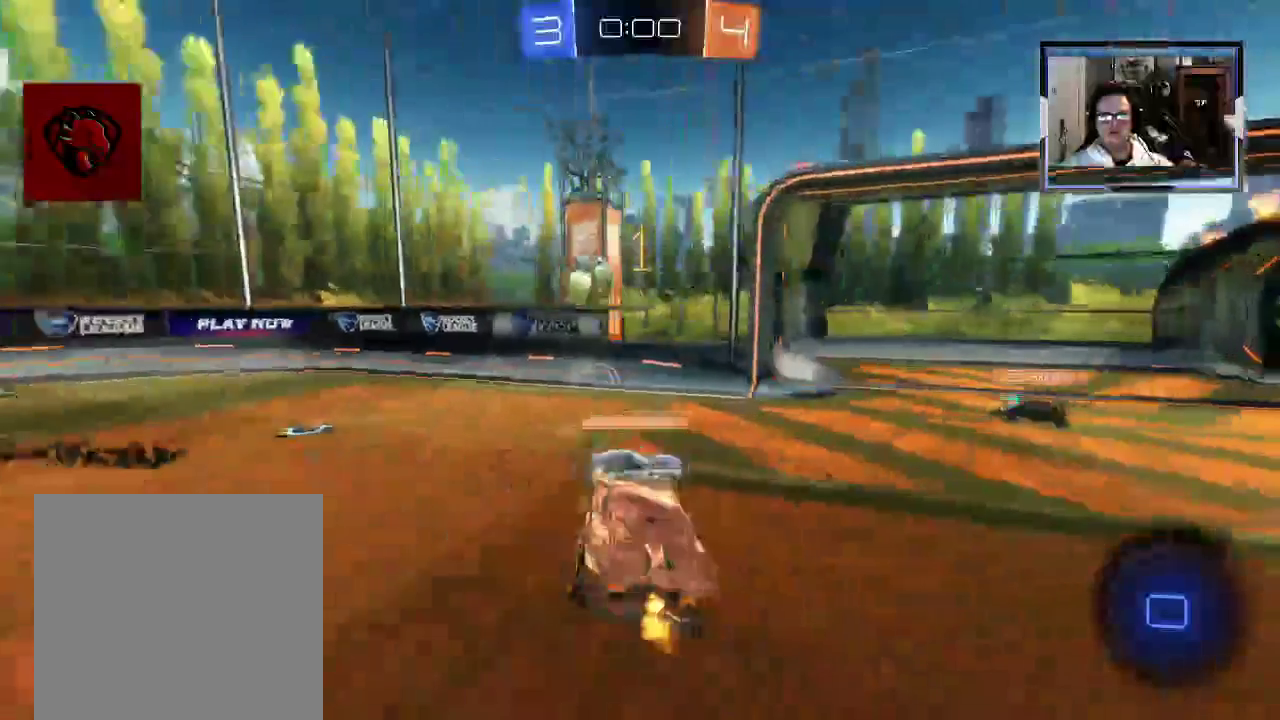
{"buttons": ["R2"], "left_stick": "right", "right_stick": "center", "events": [[438, "left_stick", "right"]]}
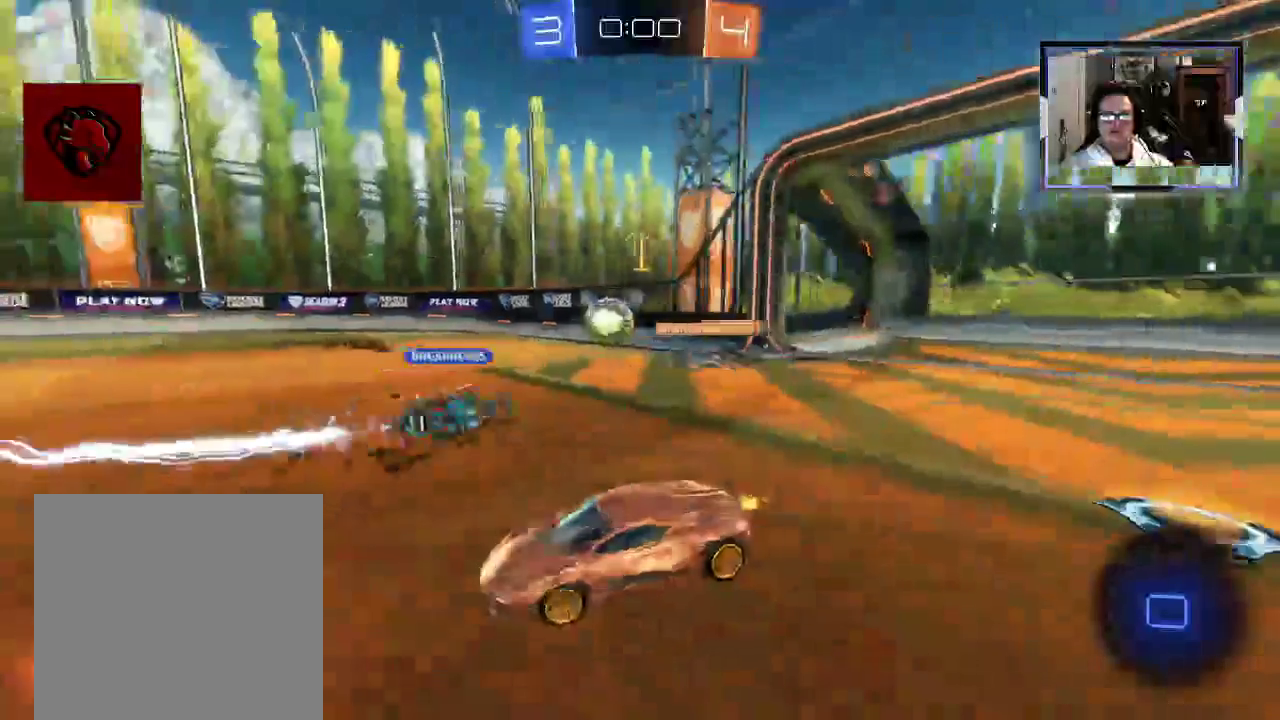
{"buttons": [], "left_stick": "center", "right_stick": "center", "events": [[104, "left_stick", "up-right"], [125, "A", "down"], [167, "A", "up"], [229, "left_stick", "up"], [271, "A", "down"], [396, "A", "up"], [458, "left_stick", "center"], [500, "R2", "up"]]}
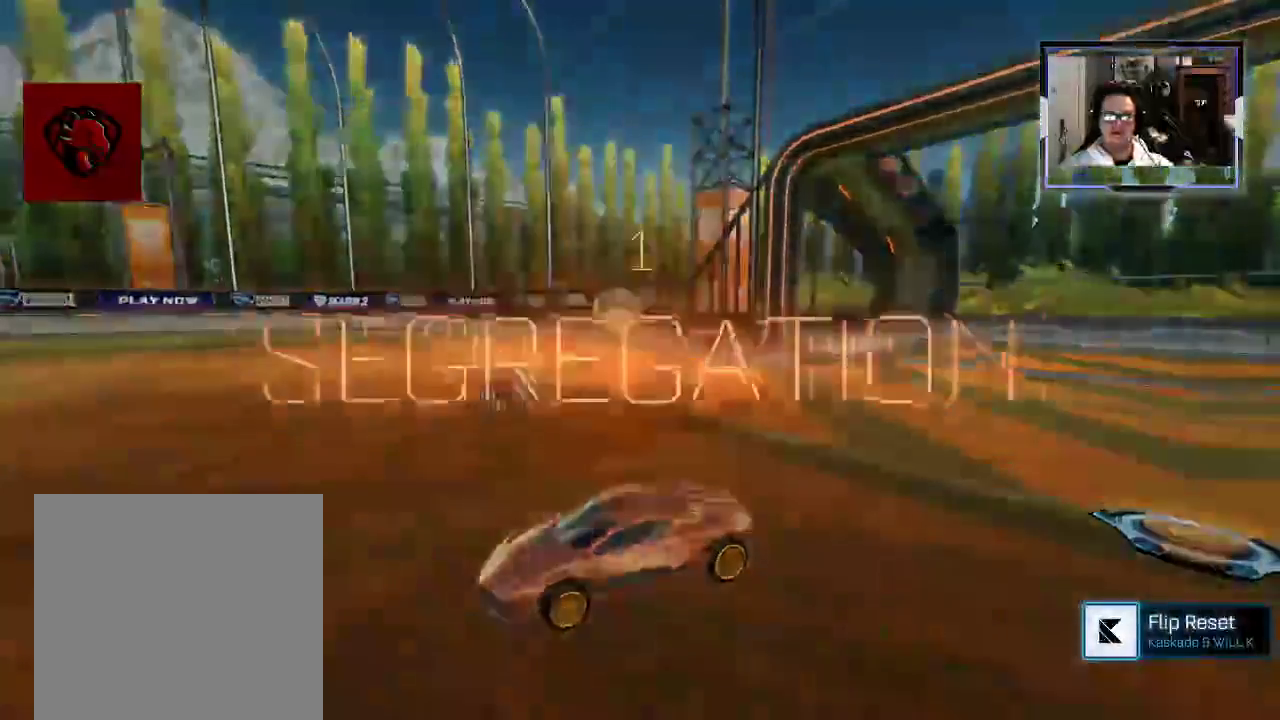
{"buttons": [], "left_stick": "center", "right_stick": "center", "events": [[104, "DPAD_RIGHT", "down"], [208, "DPAD_RIGHT", "up"], [250, "DPAD_RIGHT", "down"], [333, "DPAD_RIGHT", "up"]]}
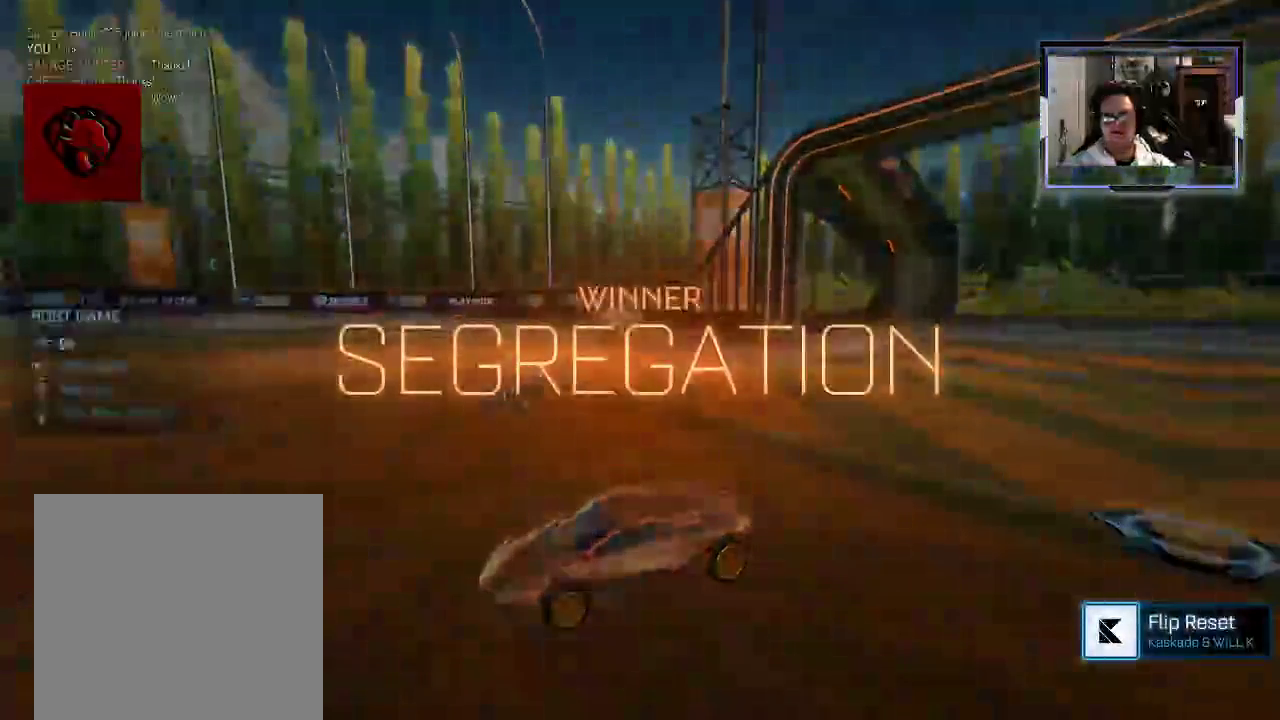
{"buttons": [], "left_stick": "down", "right_stick": "center", "events": [[83, "START", "down"], [188, "START", "up"], [375, "left_stick", "down"]]}
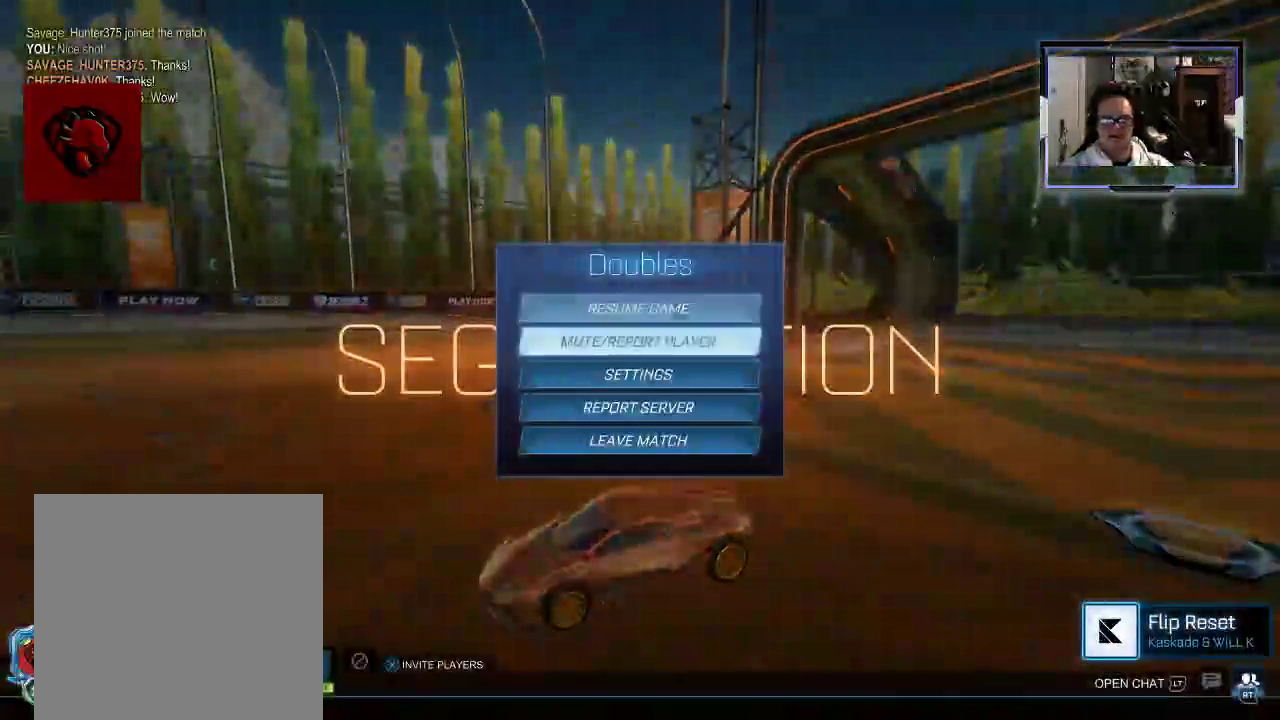
{"buttons": [], "left_stick": "center", "right_stick": "center", "events": [[21, "B", "down"], [21, "left_stick", "center"], [125, "B", "up"], [208, "B", "down"], [292, "B", "up"]]}
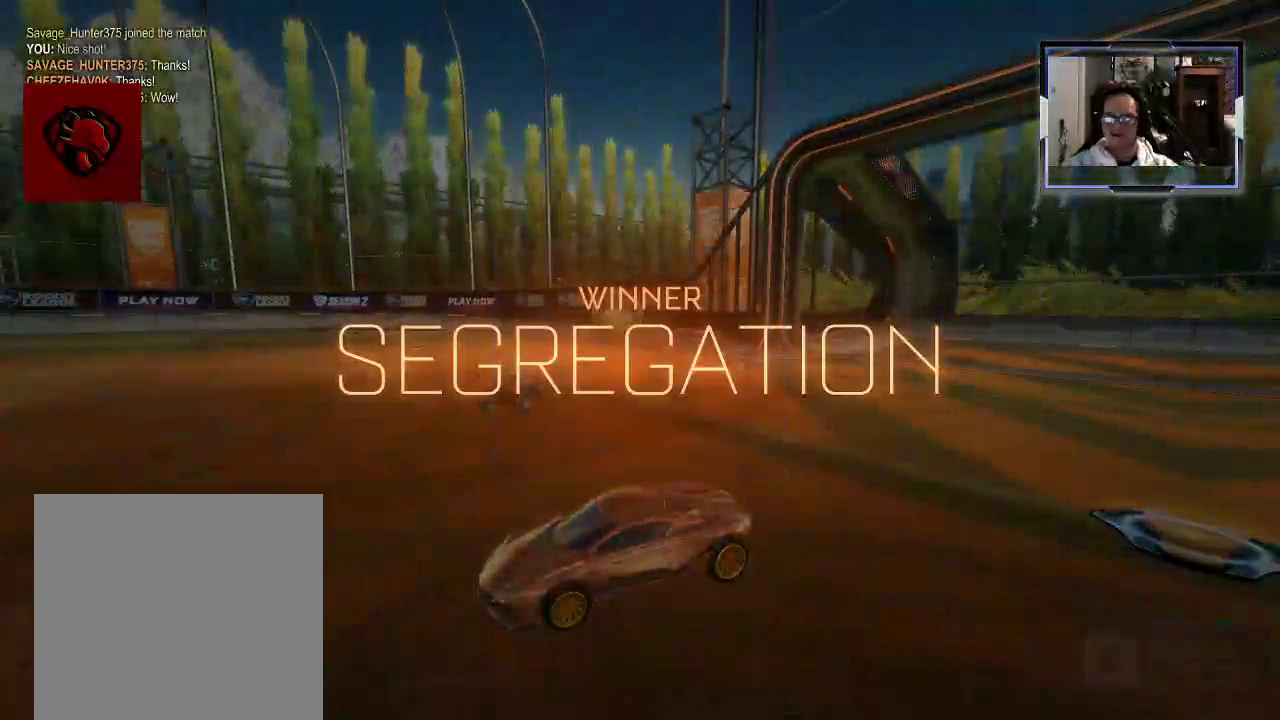
{"buttons": [], "left_stick": "center", "right_stick": "center", "events": []}
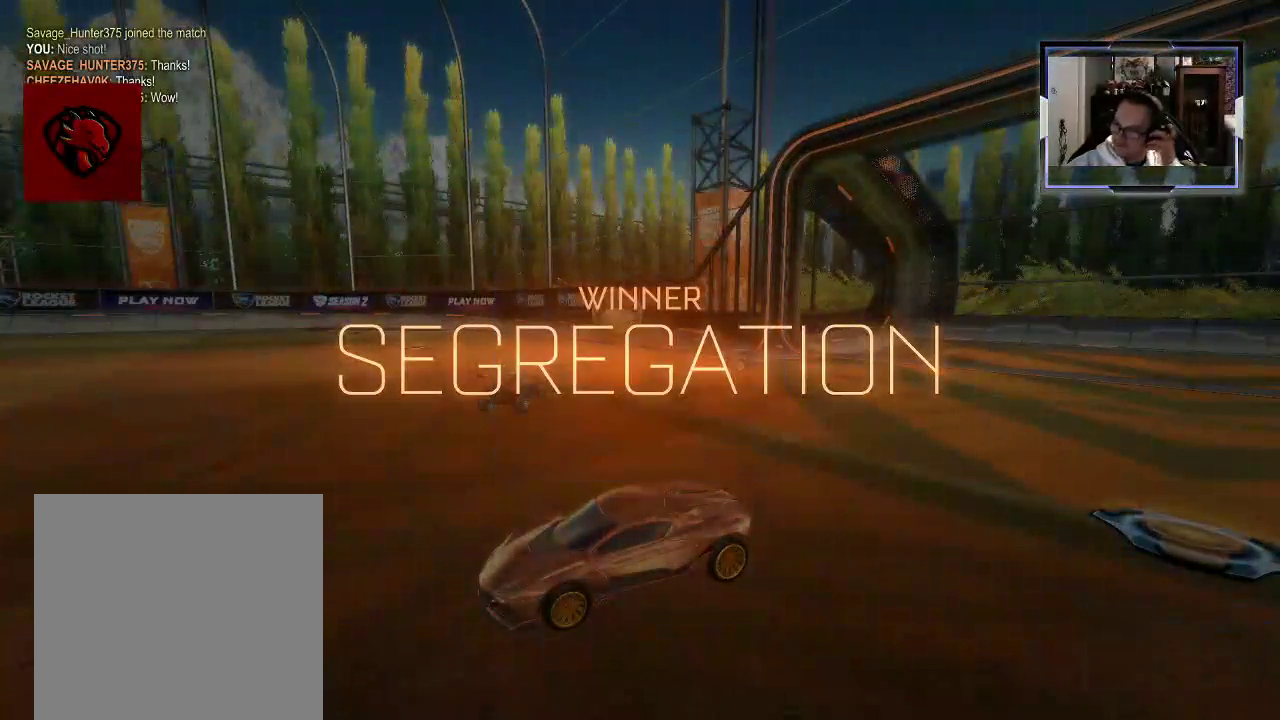
{"buttons": [], "left_stick": "center", "right_stick": "center", "events": []}
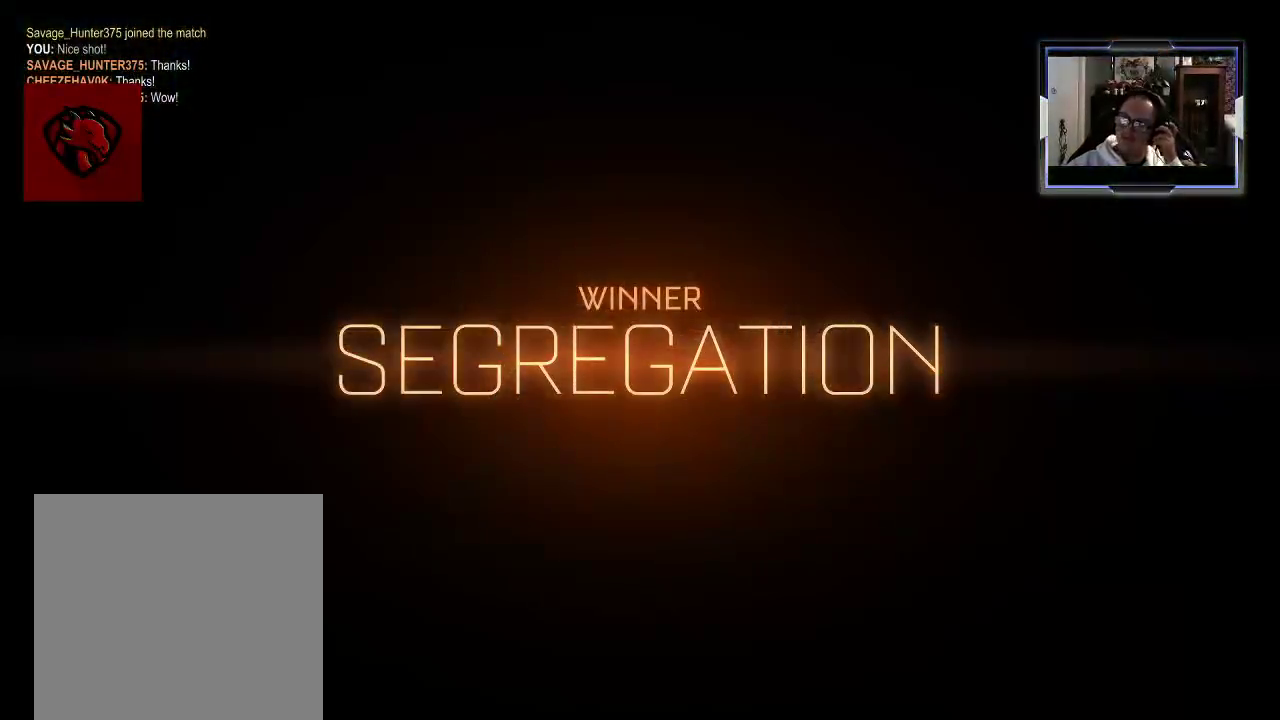
{"buttons": [], "left_stick": "center", "right_stick": "center", "events": [[292, "A", "down"], [438, "A", "up"]]}
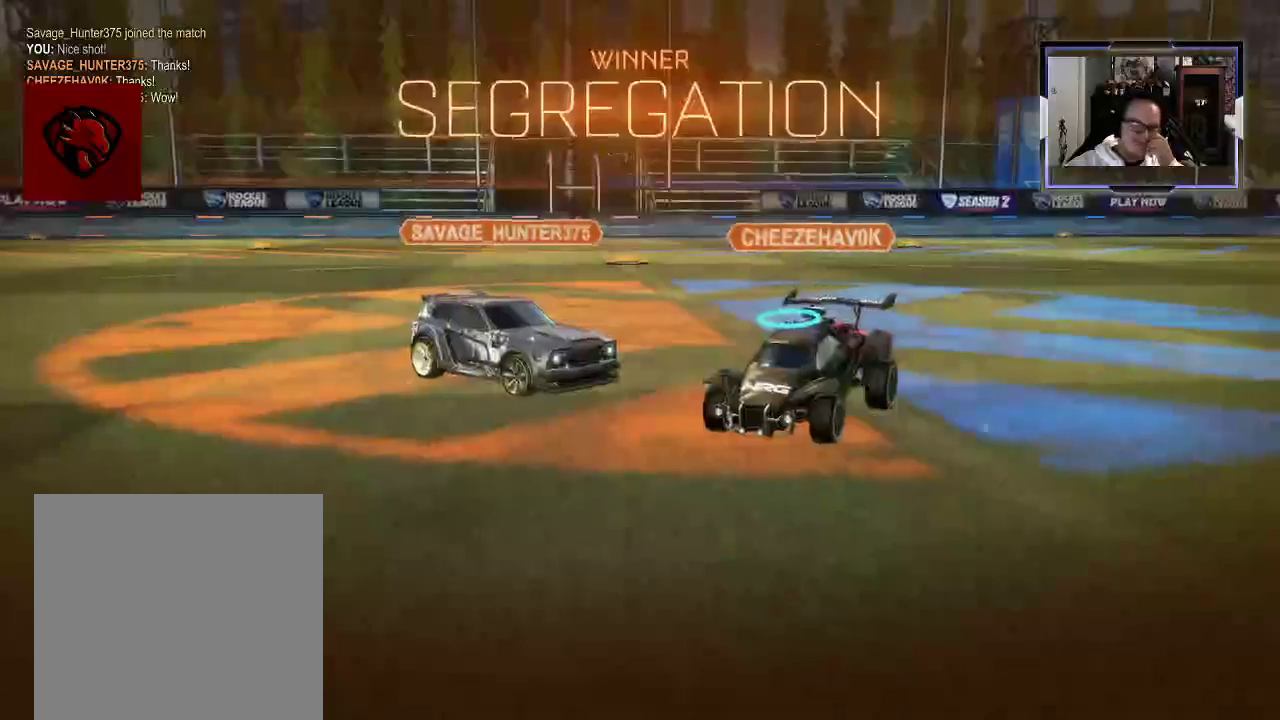
{"buttons": [], "left_stick": "center", "right_stick": "center", "events": []}
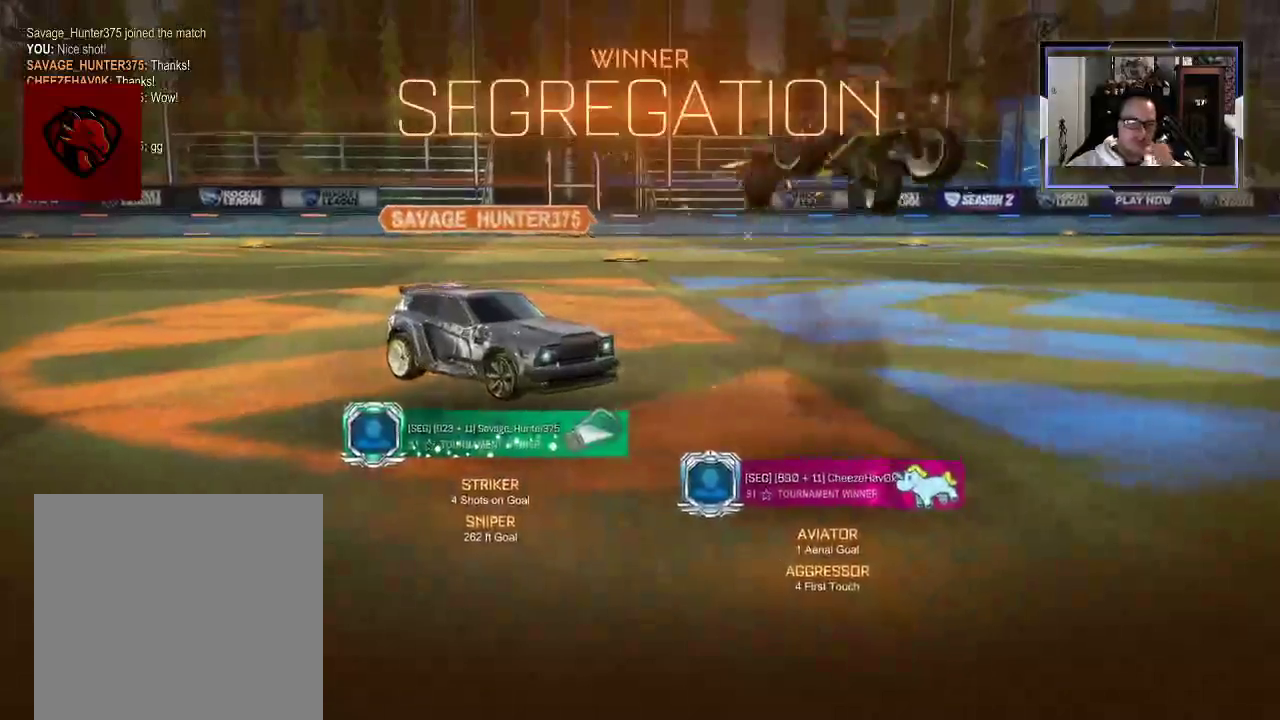
{"buttons": [], "left_stick": "center", "right_stick": "center", "events": []}
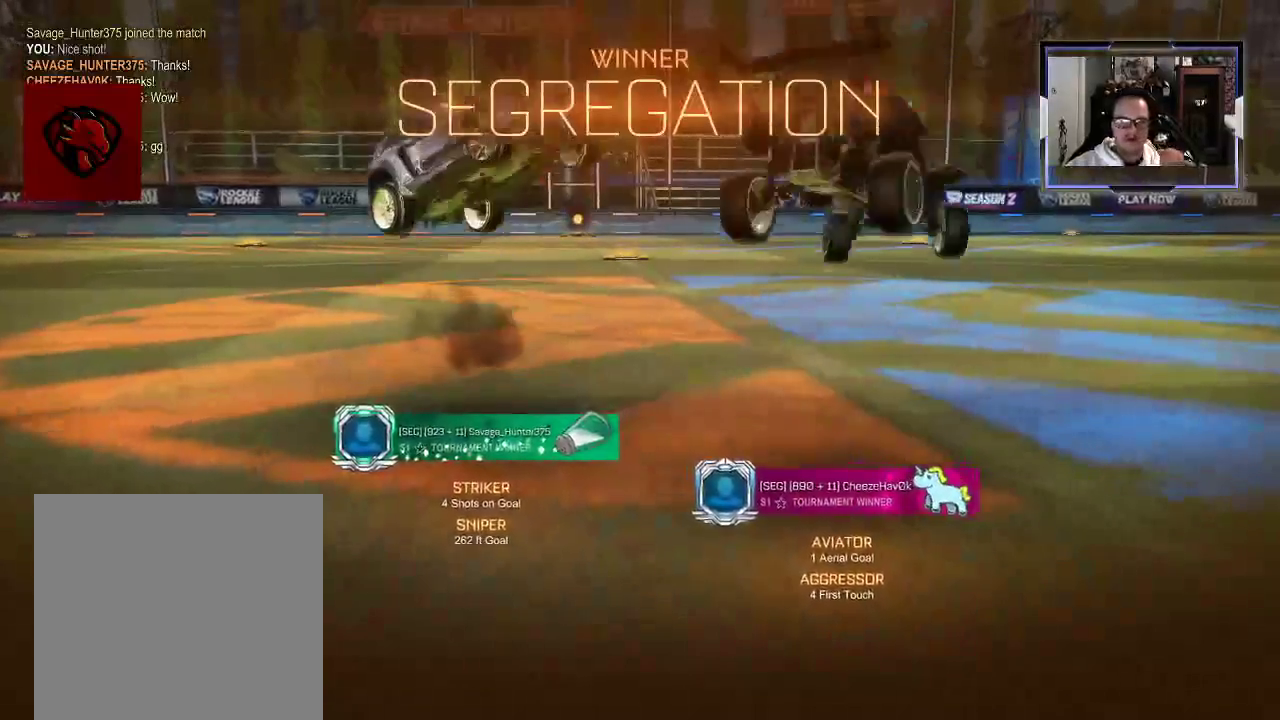
{"buttons": ["A"], "left_stick": "center", "right_stick": "center", "events": [[438, "A", "down"]]}
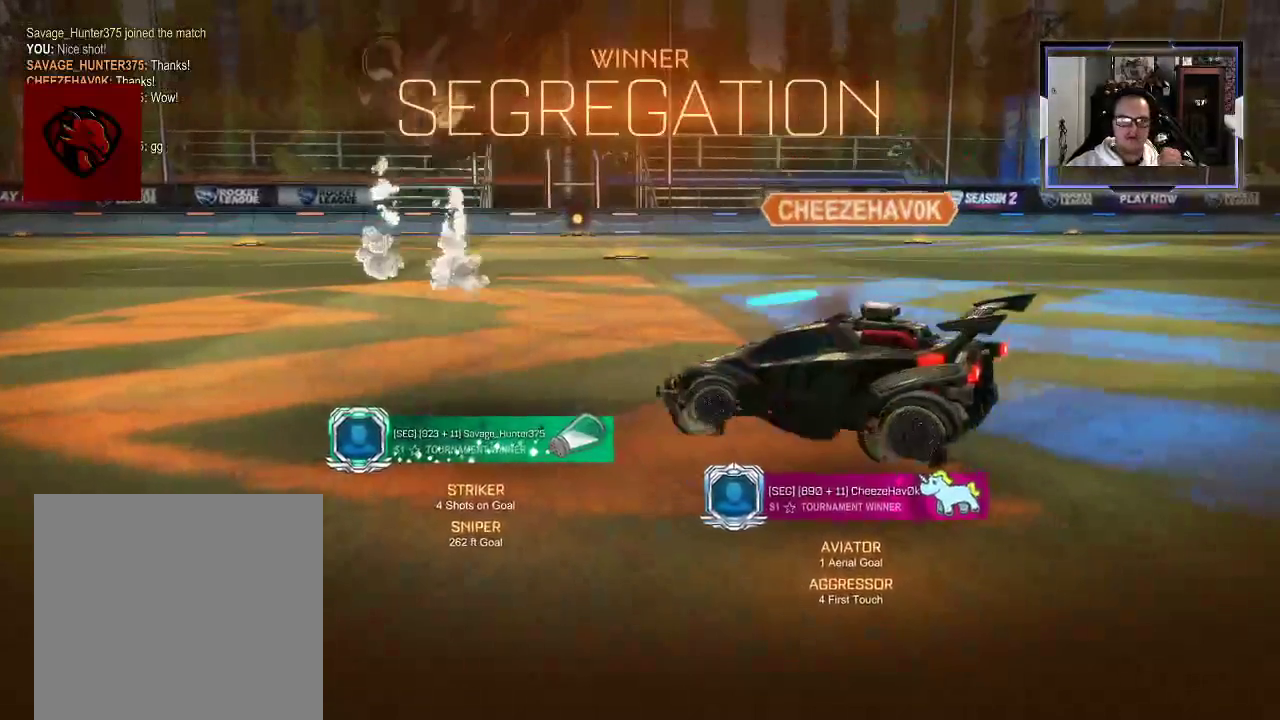
{"buttons": [], "left_stick": "center", "right_stick": "center", "events": [[229, "A", "up"]]}
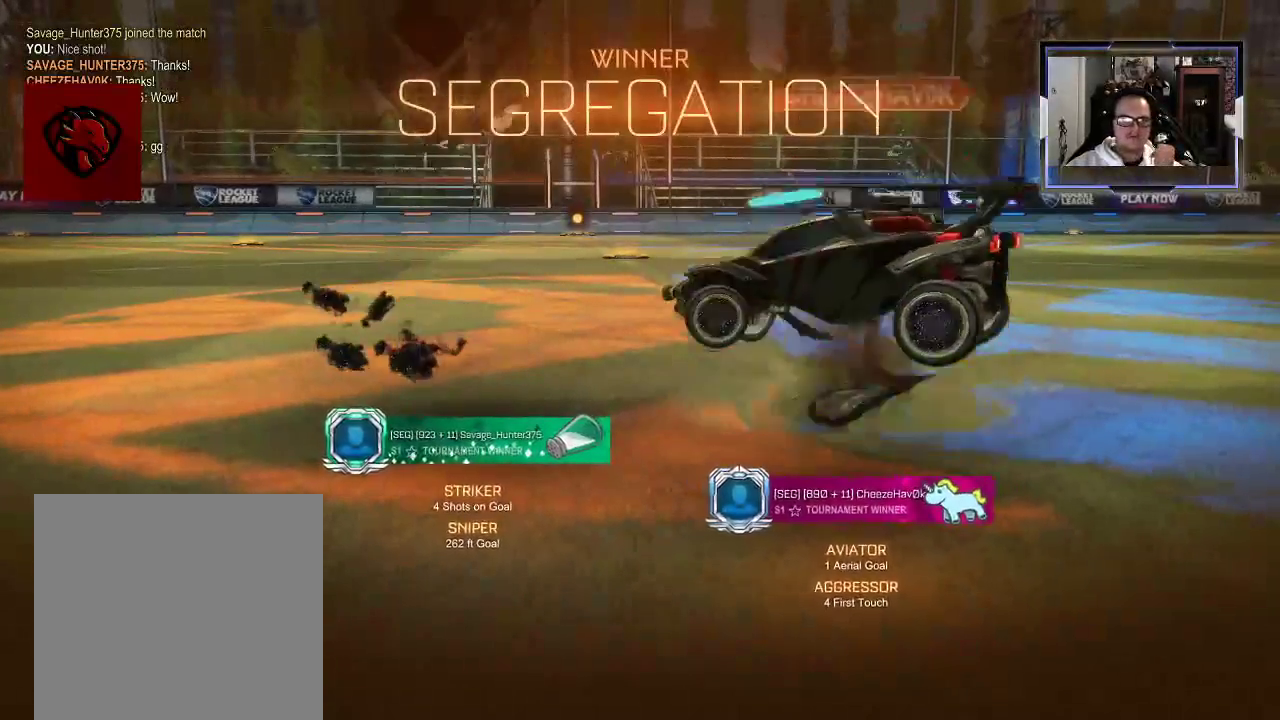
{"buttons": [], "left_stick": "center", "right_stick": "center", "events": []}
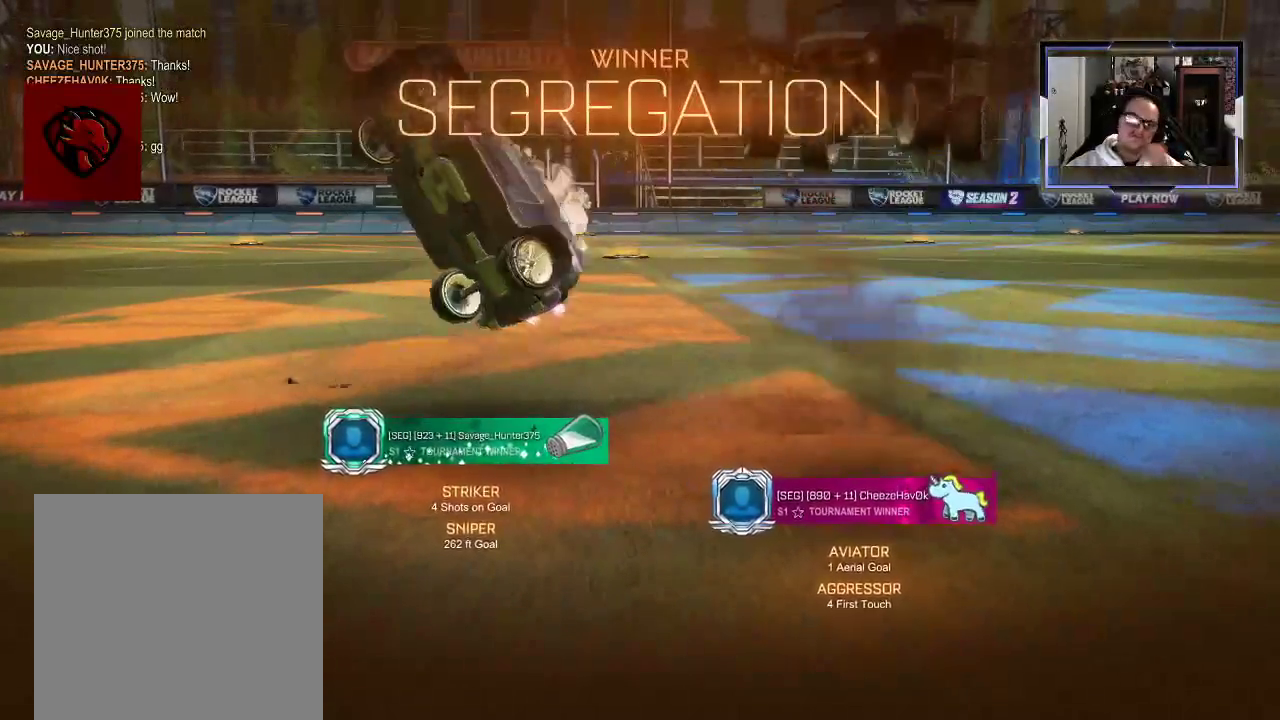
{"buttons": ["A"], "left_stick": "center", "right_stick": "center", "events": [[417, "A", "down"]]}
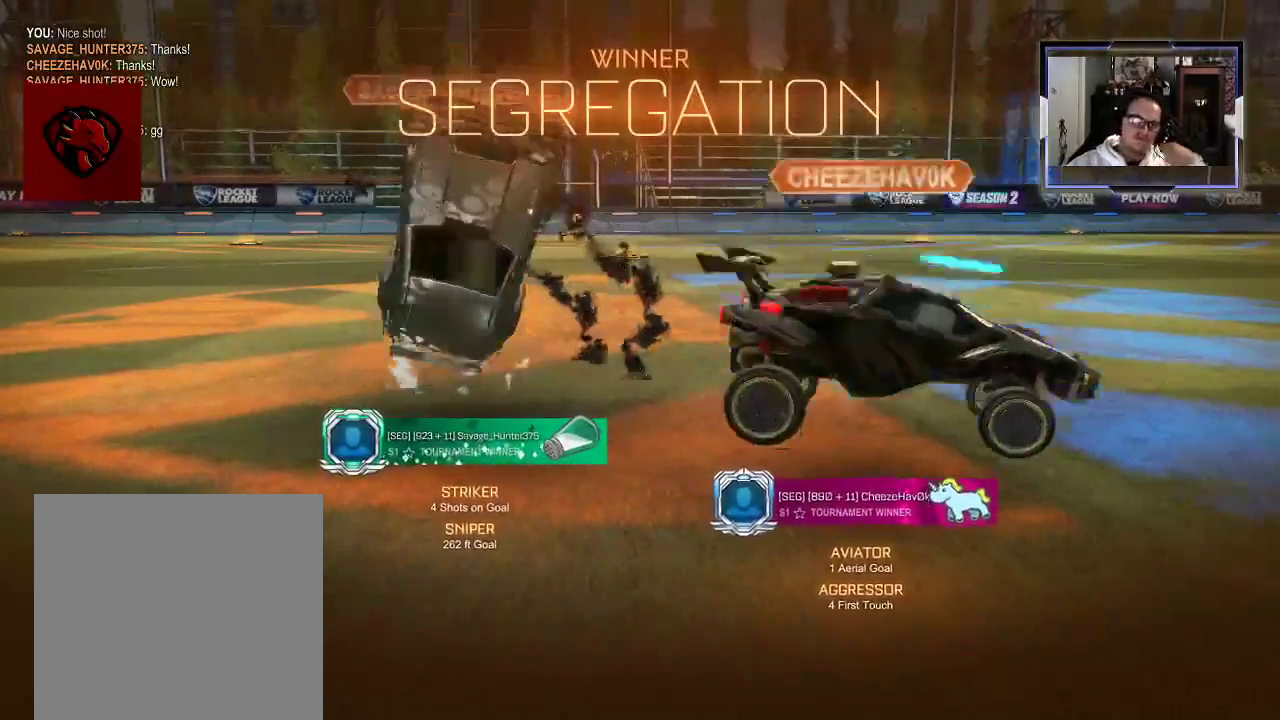
{"buttons": [], "left_stick": "center", "right_stick": "center", "events": [[62, "A", "up"]]}
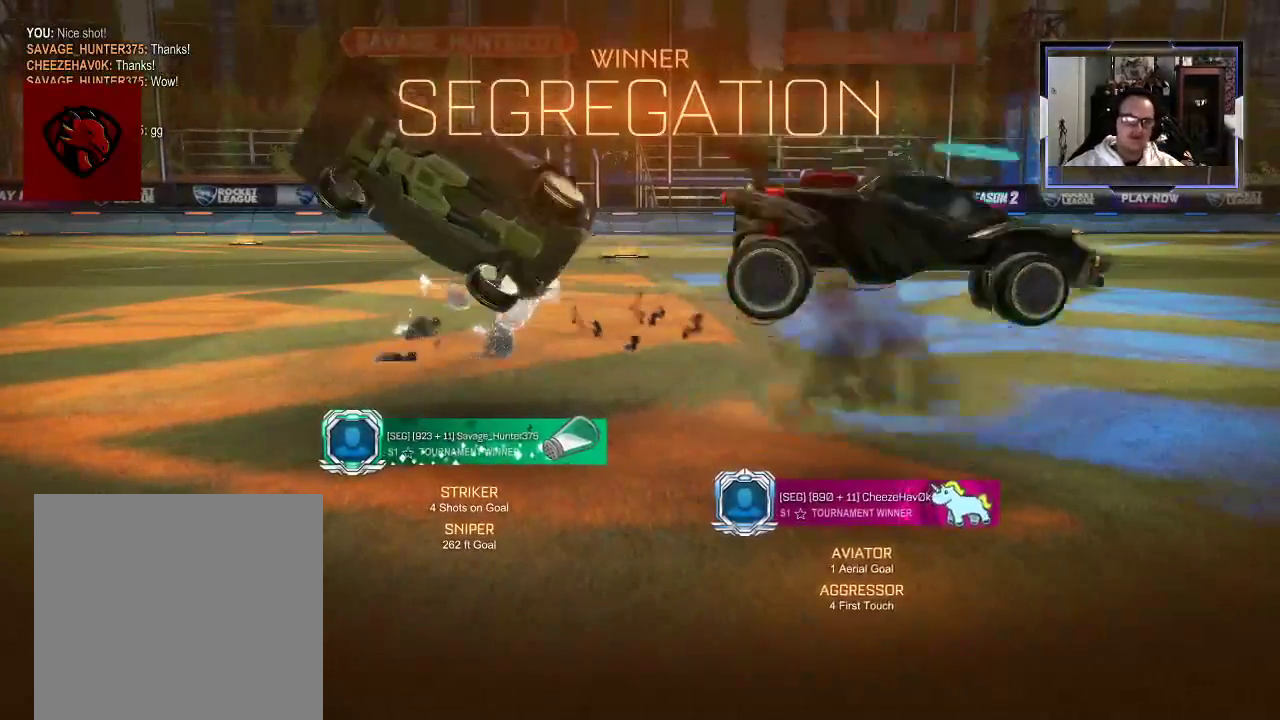
{"buttons": [], "left_stick": "center", "right_stick": "center", "events": []}
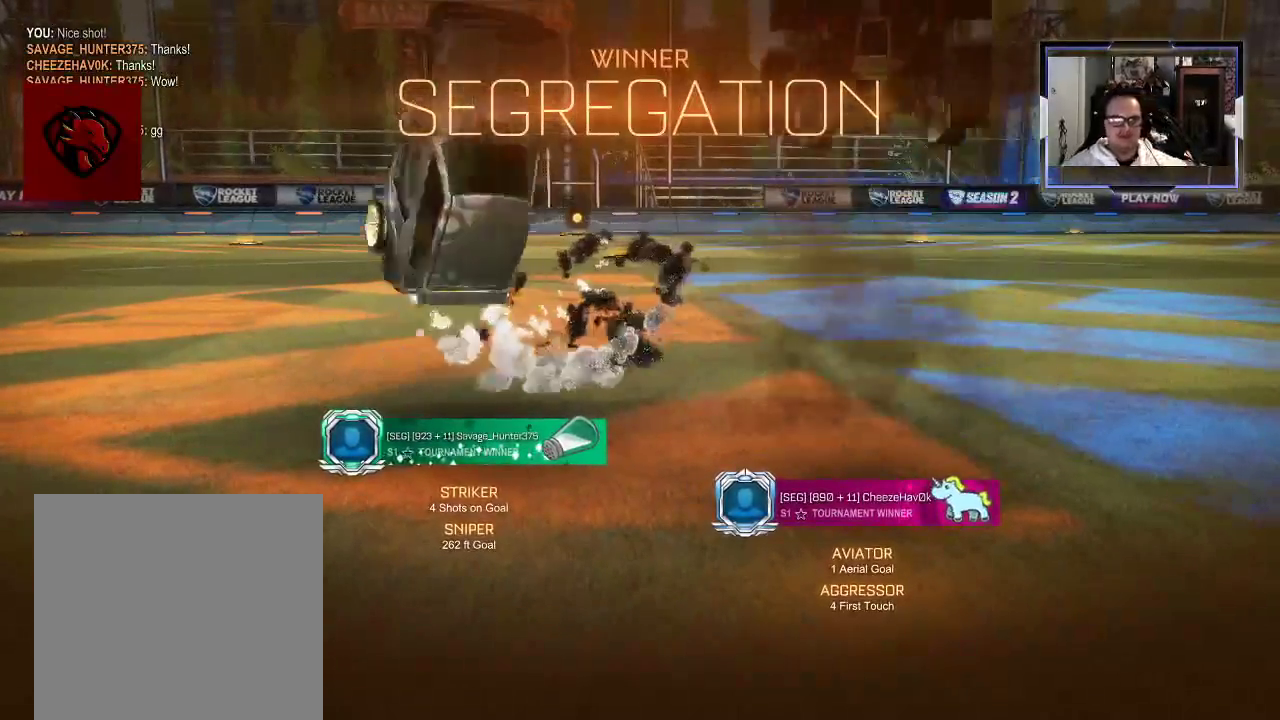
{"buttons": [], "left_stick": "center", "right_stick": "center", "events": []}
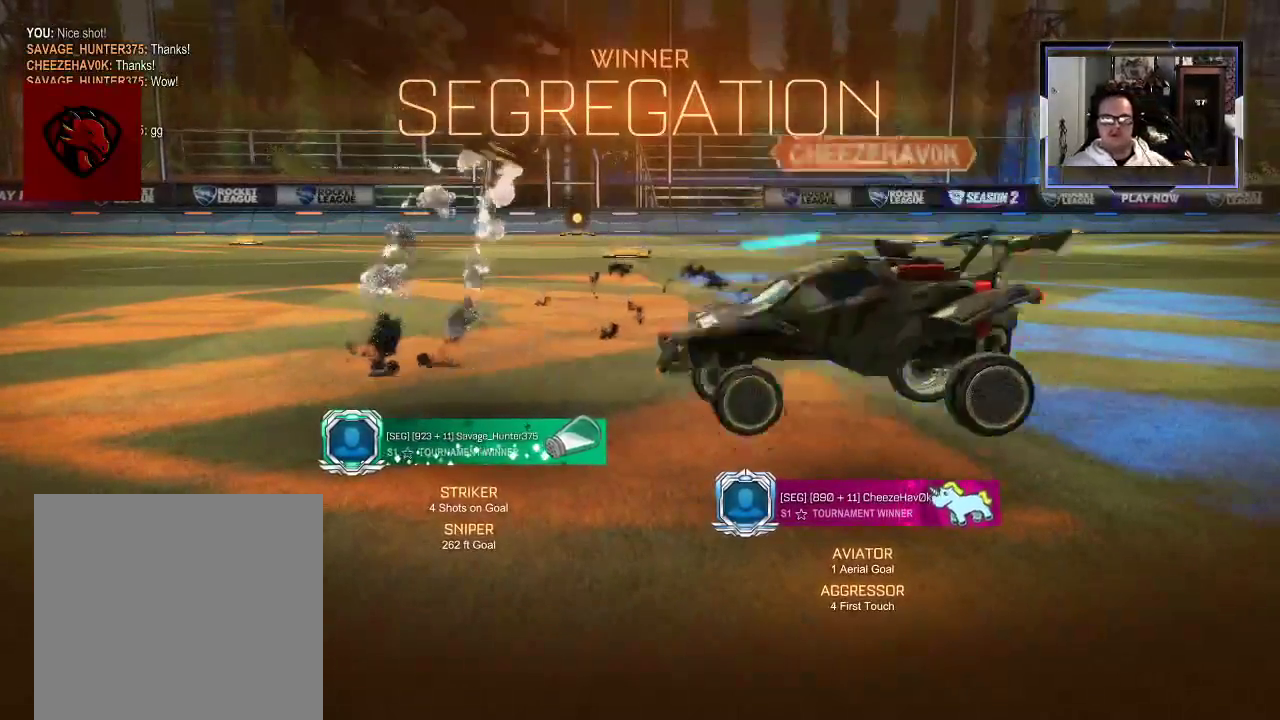
{"buttons": [], "left_stick": "center", "right_stick": "center", "events": []}
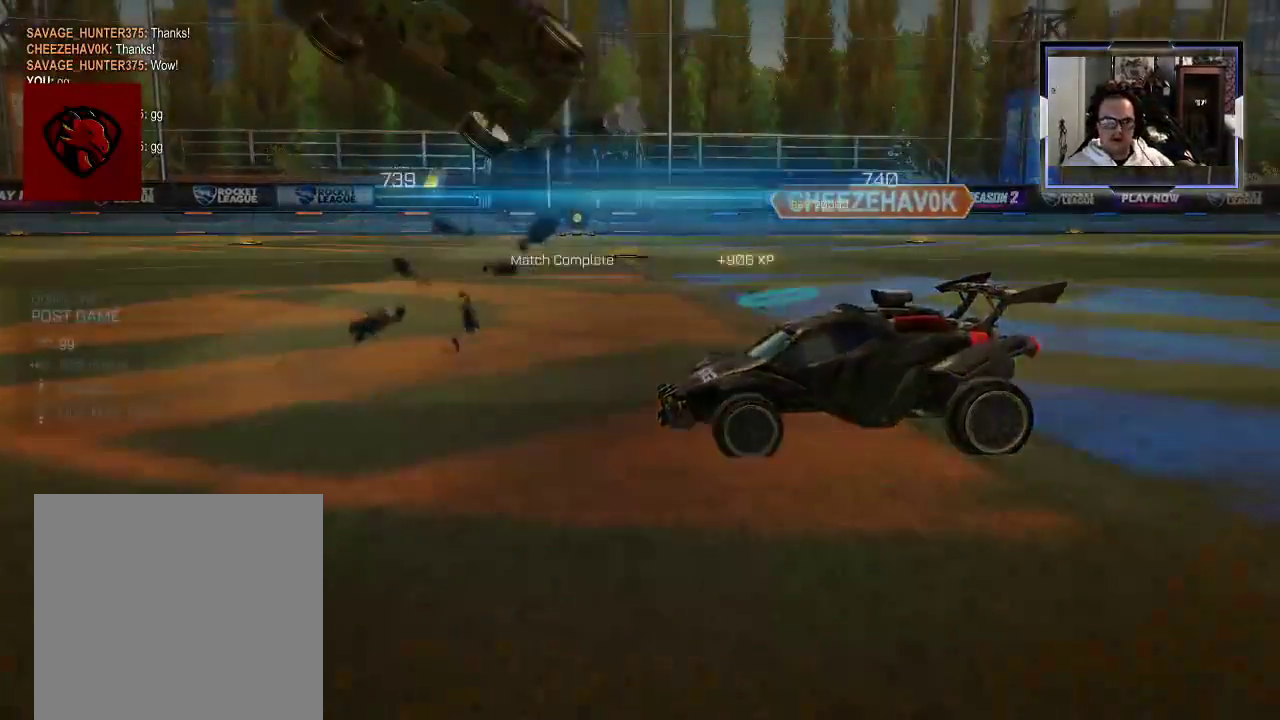
{"buttons": [], "left_stick": "center", "right_stick": "center", "events": []}
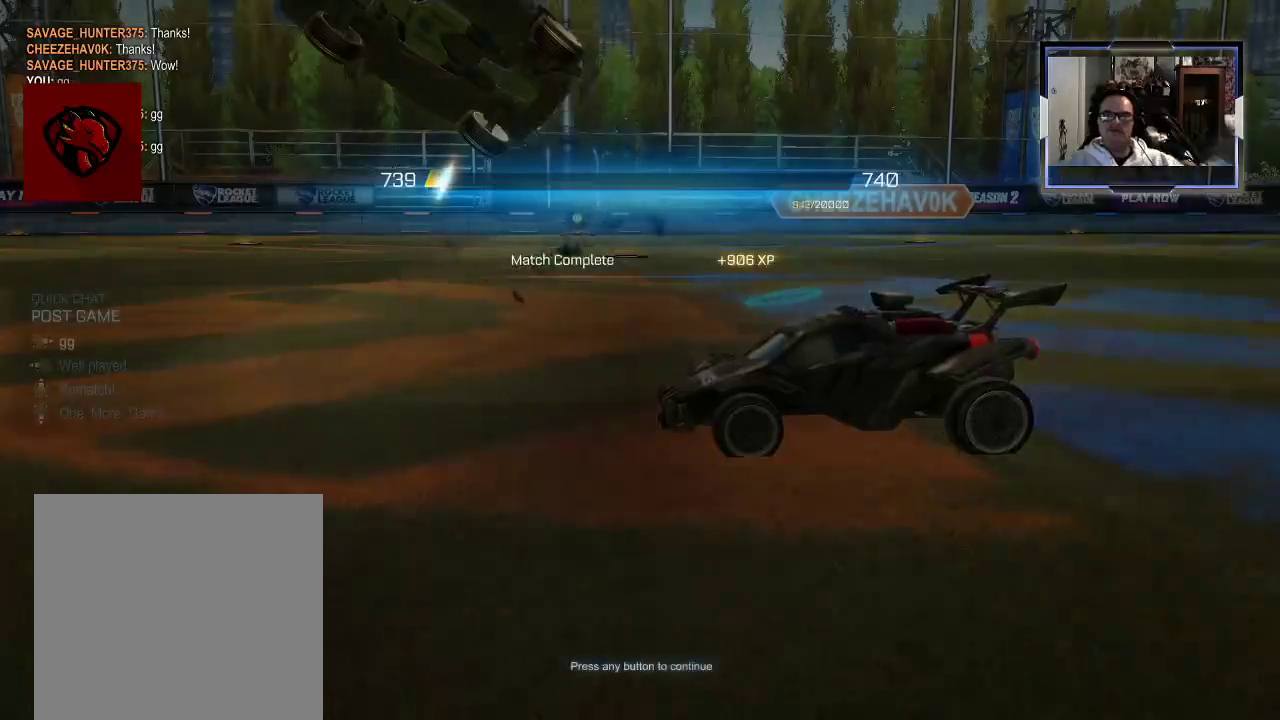
{"buttons": [], "left_stick": "center", "right_stick": "center", "events": []}
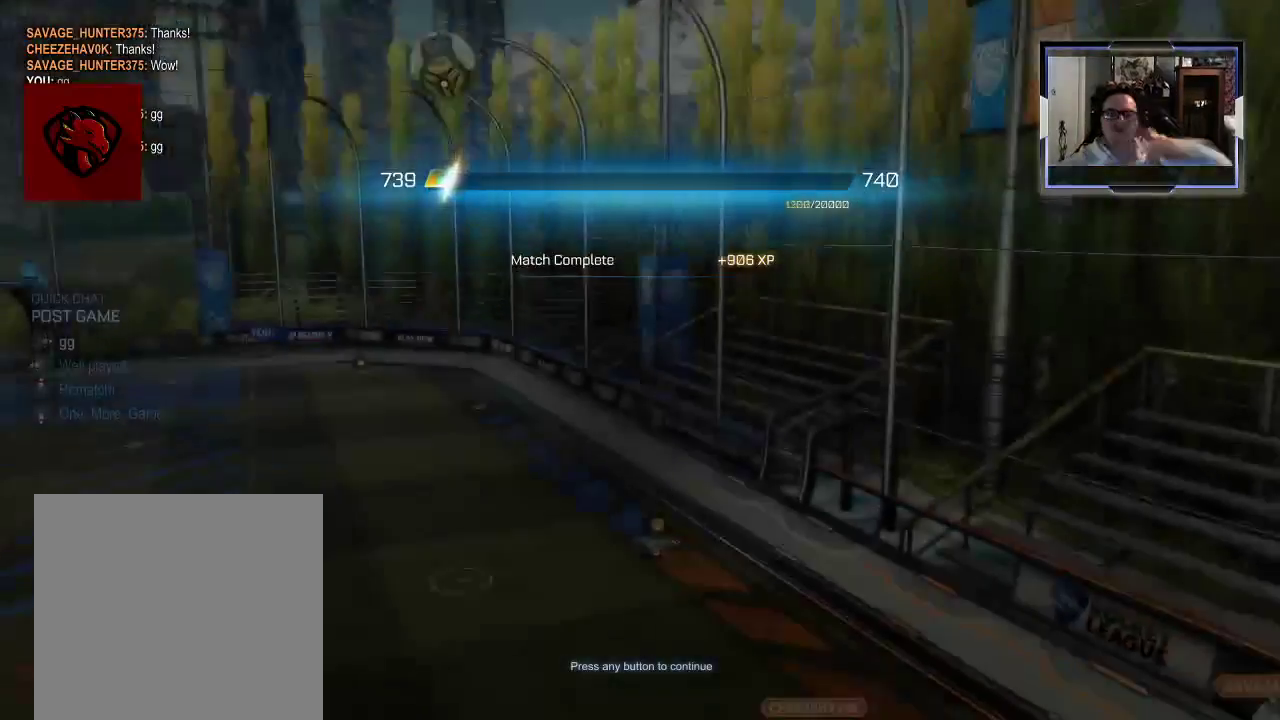
{"buttons": [], "left_stick": "center", "right_stick": "center", "events": []}
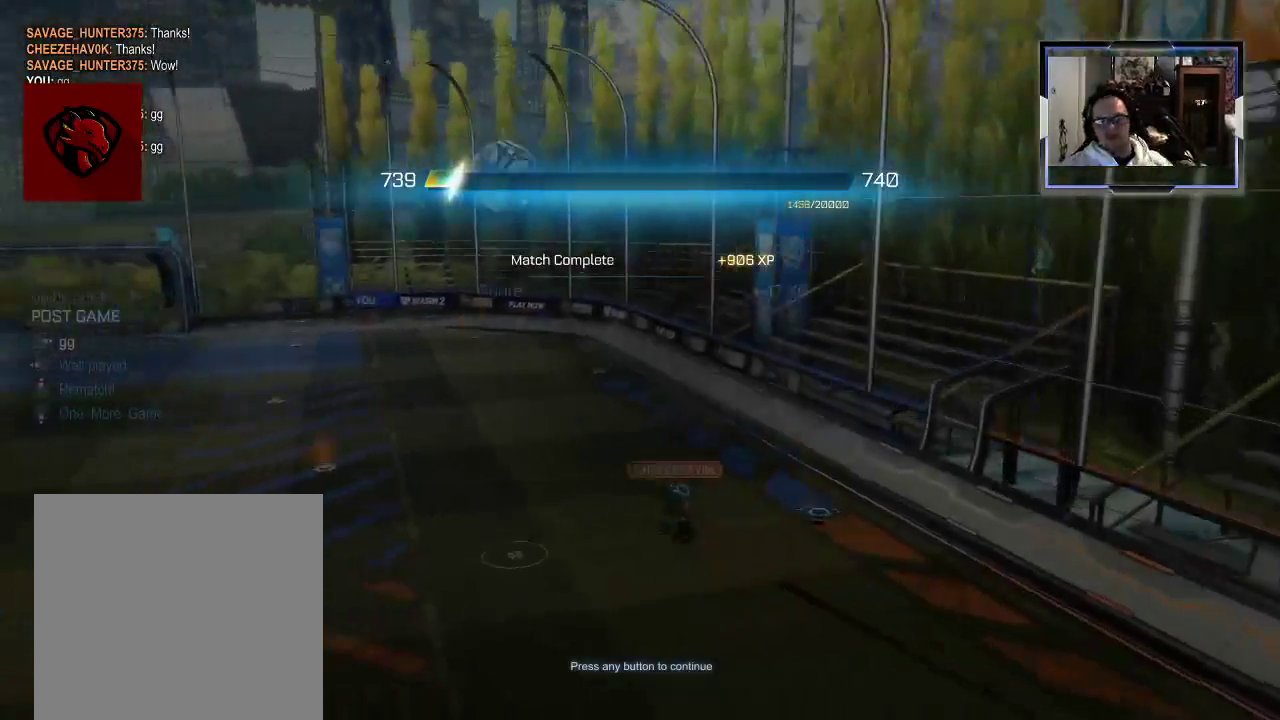
{"buttons": [], "left_stick": "center", "right_stick": "center", "events": [[333, "A", "down"], [458, "A", "up"]]}
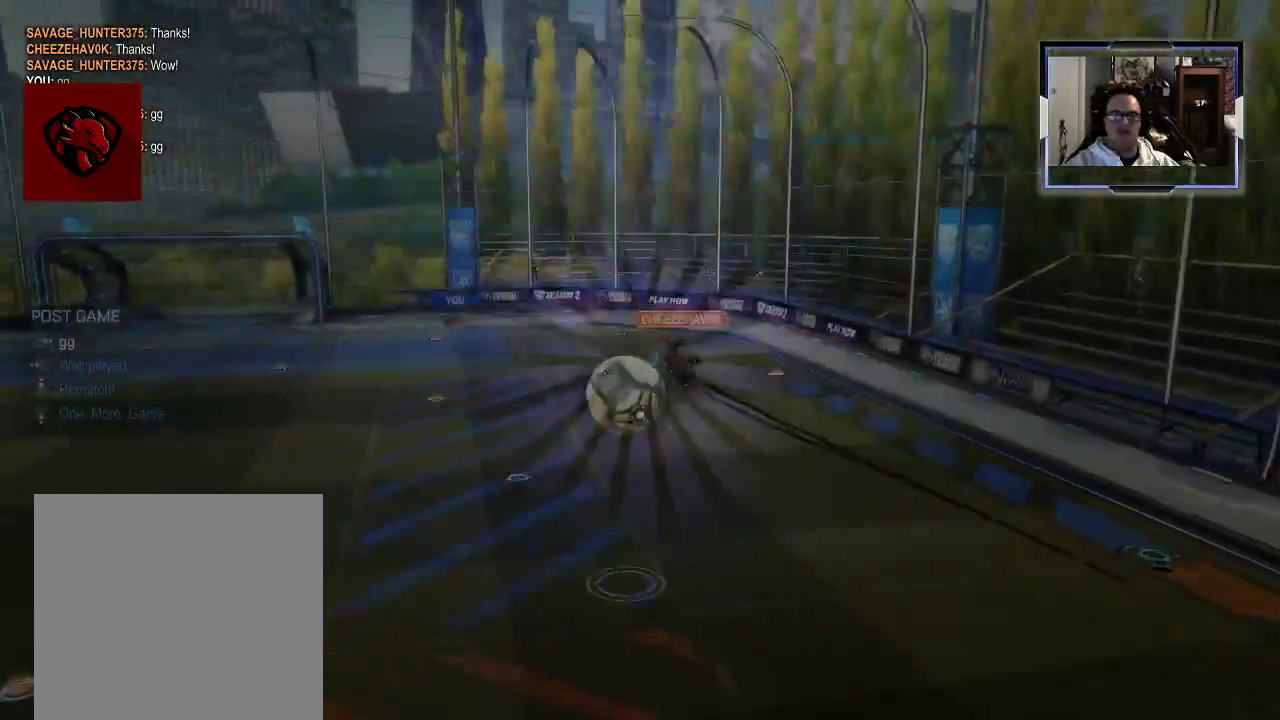
{"buttons": [], "left_stick": "center", "right_stick": "center", "events": []}
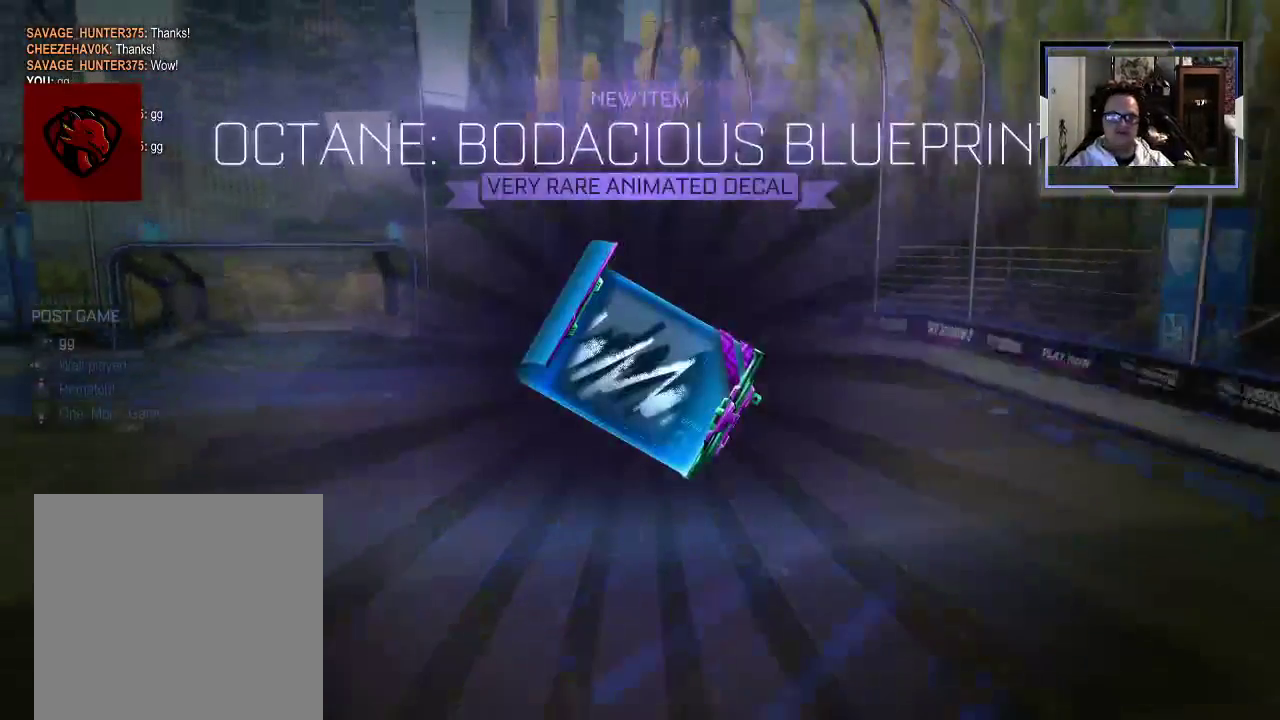
{"buttons": [], "left_stick": "center", "right_stick": "center", "events": []}
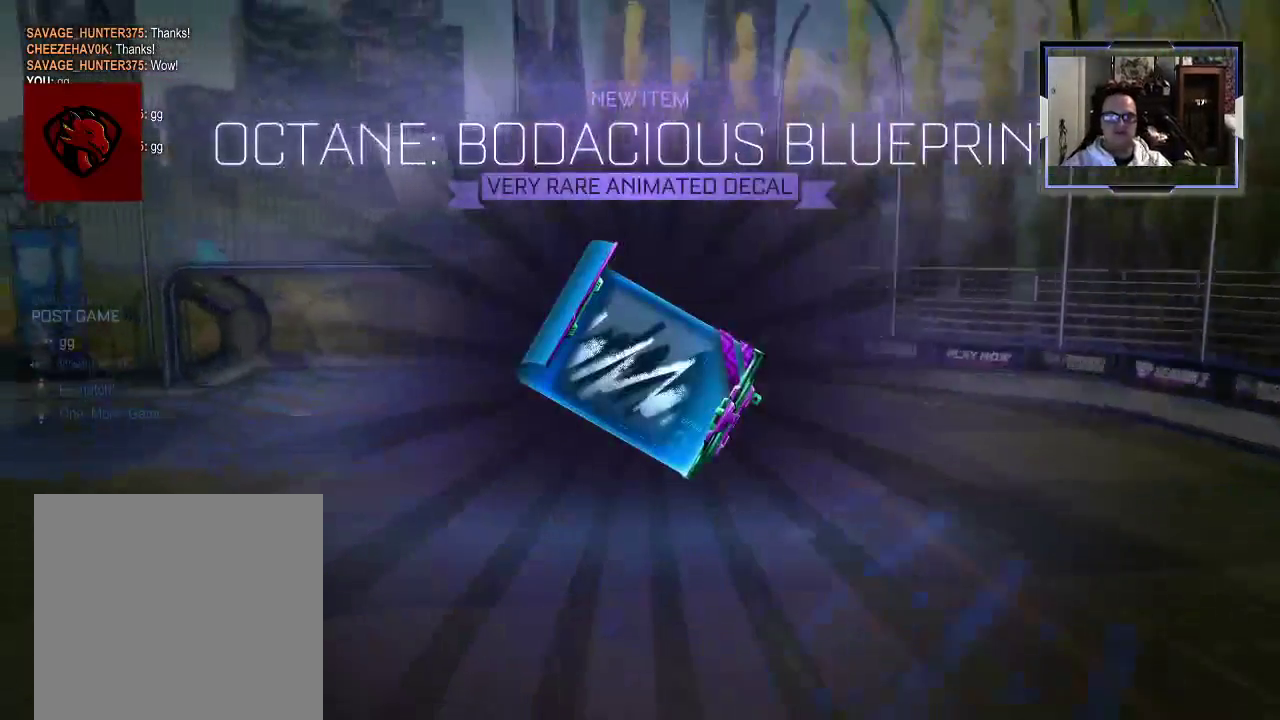
{"buttons": [], "left_stick": "center", "right_stick": "center", "events": []}
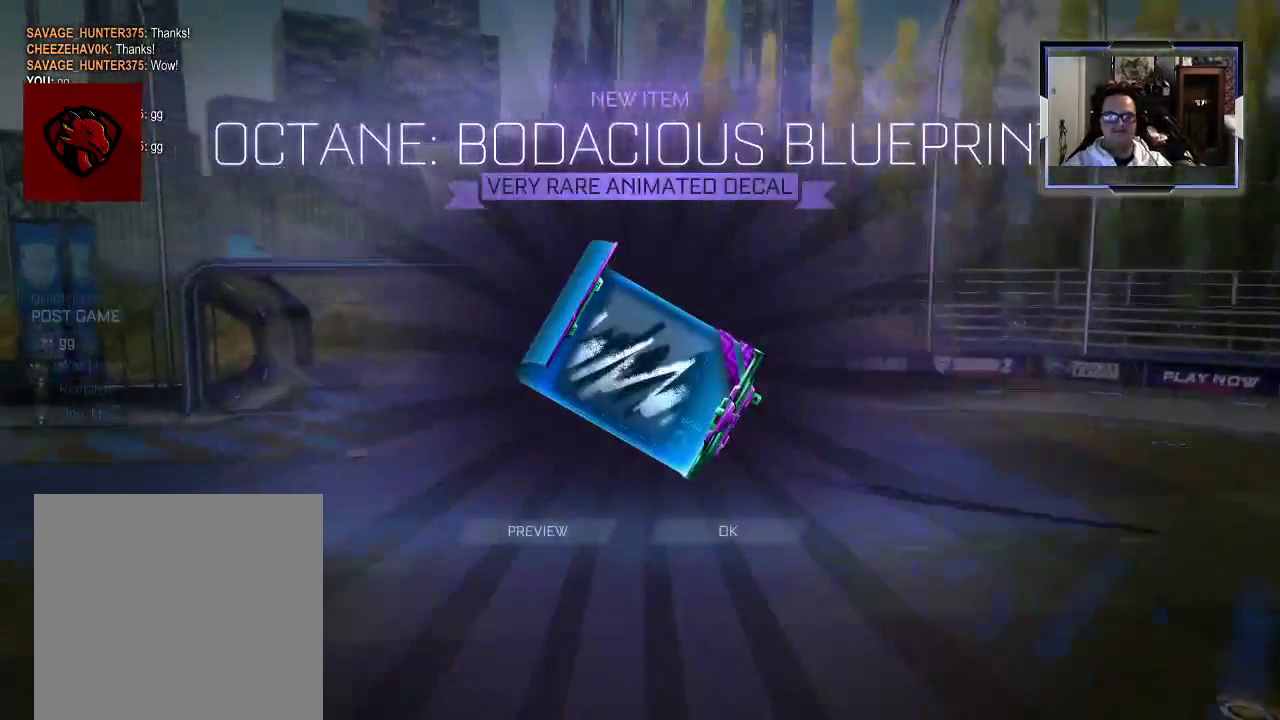
{"buttons": [], "left_stick": "center", "right_stick": "center", "events": [[375, "A", "down"], [500, "A", "up"]]}
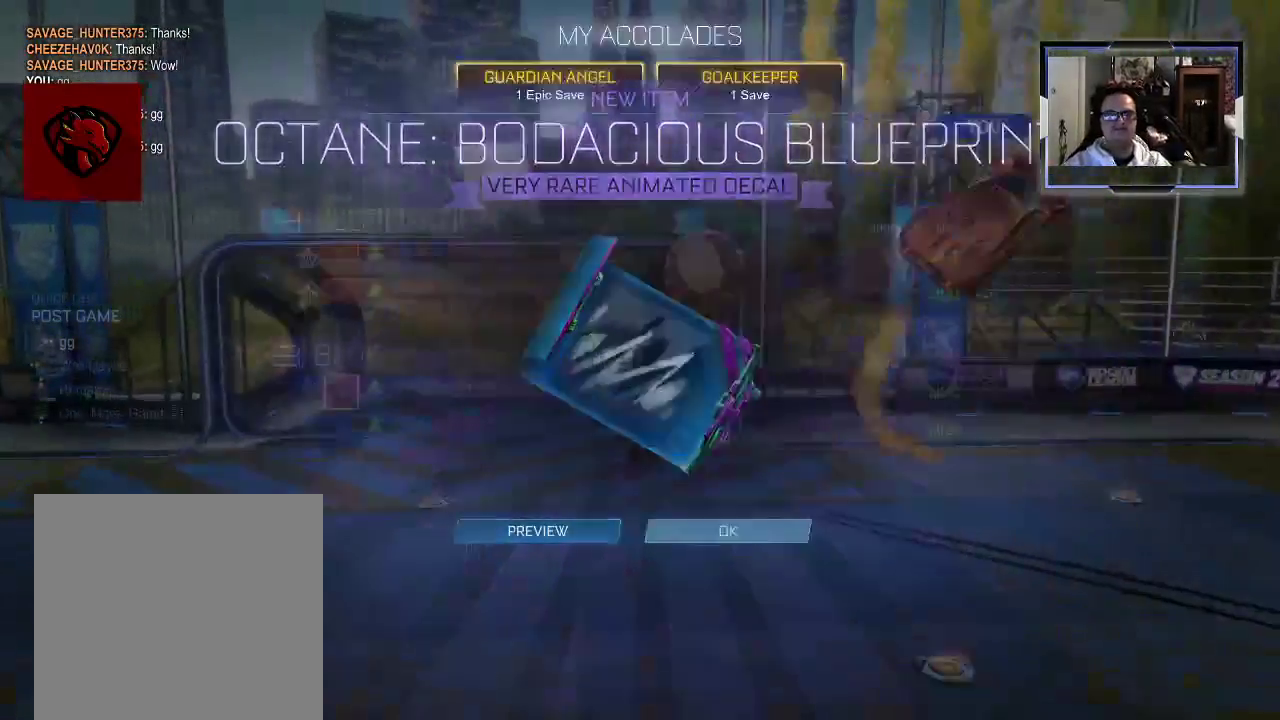
{"buttons": [], "left_stick": "center", "right_stick": "center", "events": []}